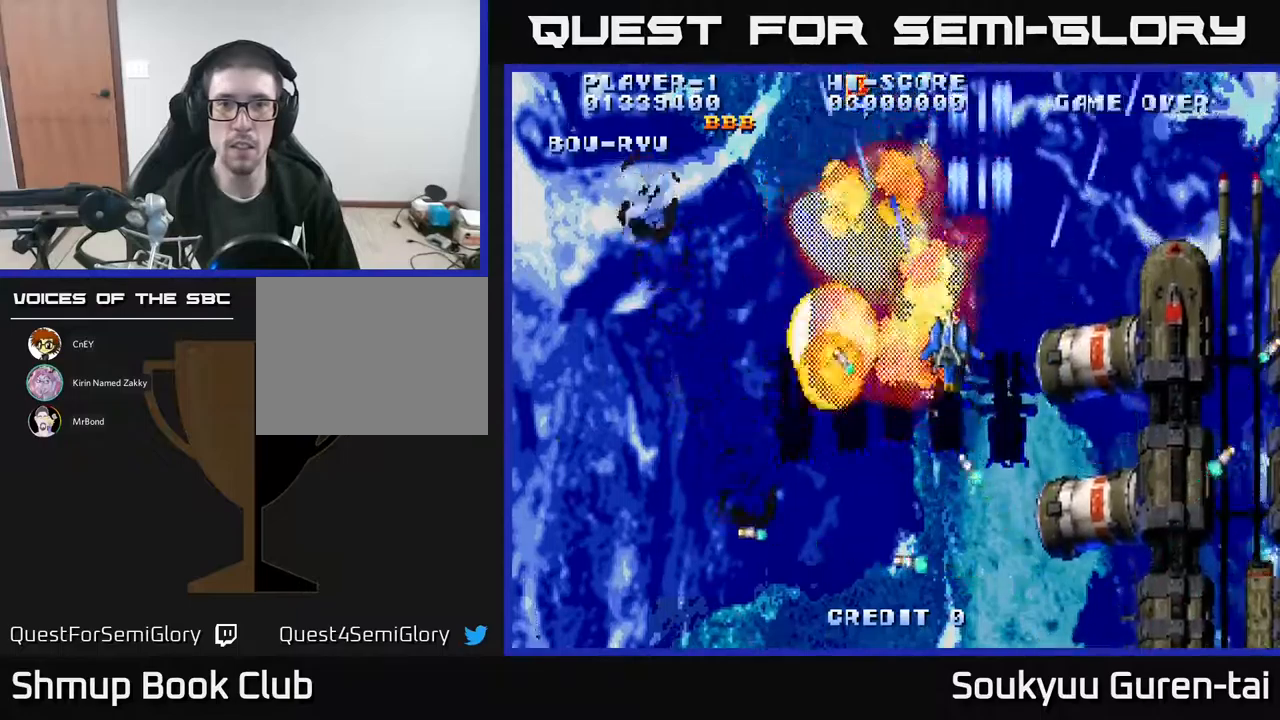
Gameplay with a controller (Xbox layout); each line is a JSON object with the inputs held at the frame after it. "events" lists button and stick changes between this image and that frame as [ms after this image, input, new state], when the widget could be followed in between. Not read: left_stick right_stick.
{"buttons": ["A", "DPAD_RIGHT"], "events": [[83, "DPAD_LEFT", "up"], [250, "DPAD_LEFT", "down"], [416, "DPAD_LEFT", "up"], [433, "DPAD_UP", "up"], [466, "DPAD_RIGHT", "down"]]}
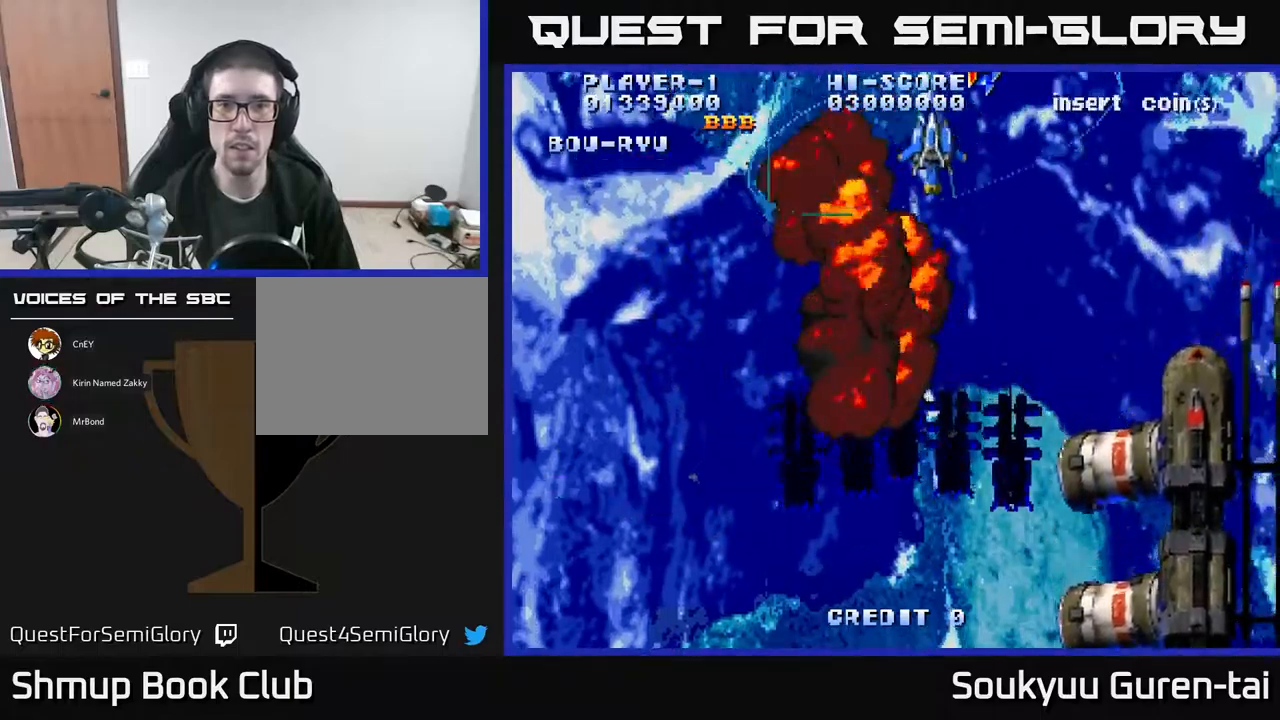
{"buttons": ["A", "DPAD_LEFT"], "events": [[16, "DPAD_DOWN", "down"], [100, "DPAD_RIGHT", "up"], [183, "DPAD_RIGHT", "down"], [283, "DPAD_DOWN", "up"], [333, "DPAD_RIGHT", "up"], [333, "DPAD_UP", "down"], [433, "DPAD_LEFT", "down"], [483, "DPAD_UP", "up"]]}
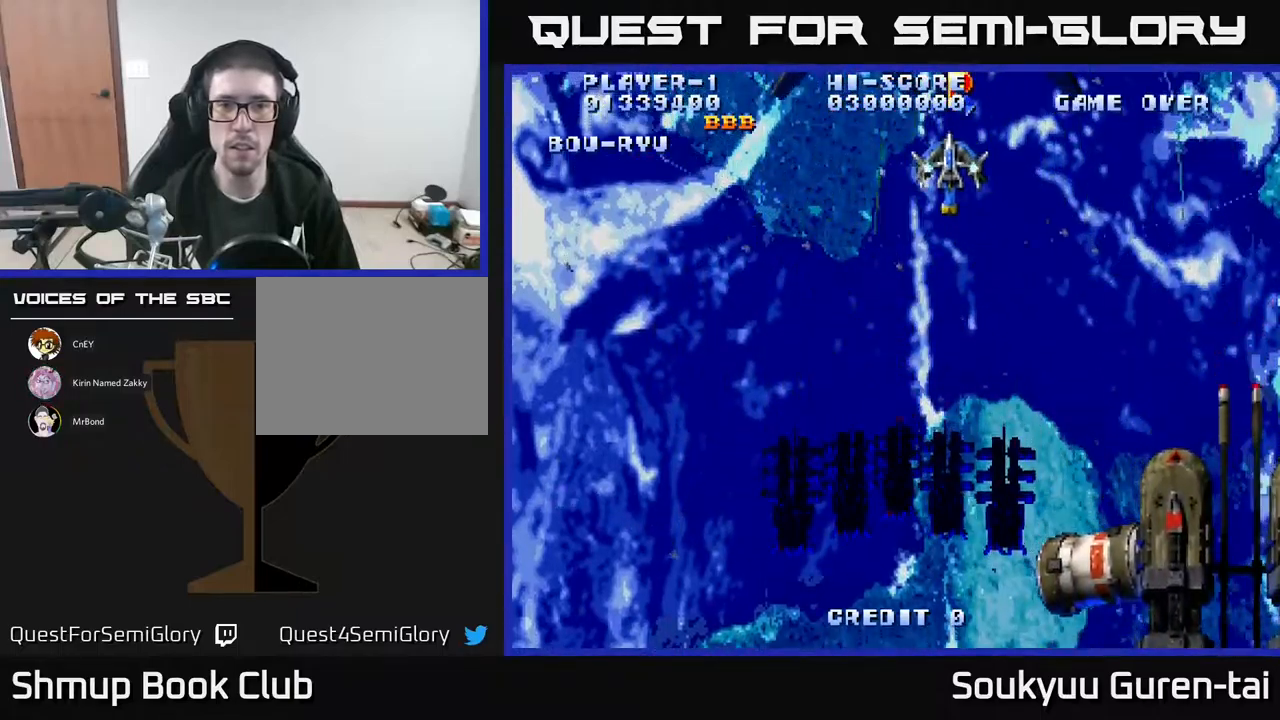
{"buttons": ["A", "DPAD_DOWN", "DPAD_RIGHT"]}
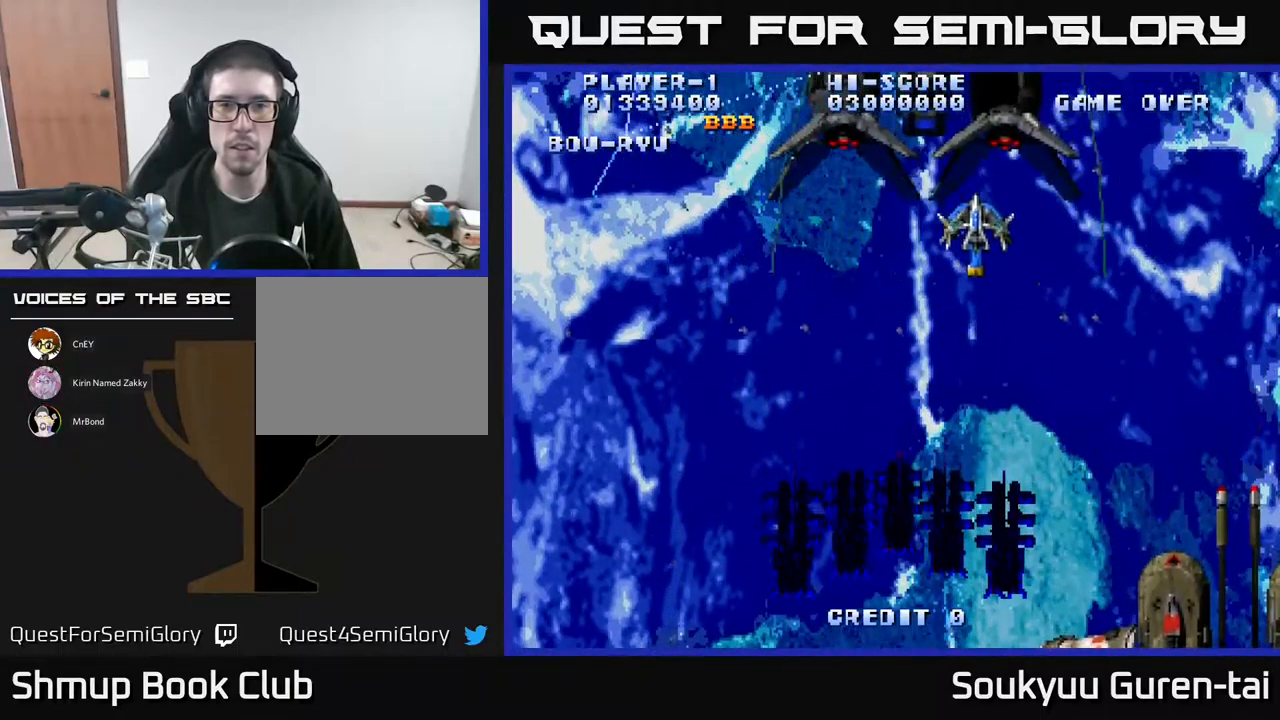
{"buttons": ["A"], "events": [[150, "DPAD_RIGHT", "up"], [266, "DPAD_LEFT", "down"], [283, "DPAD_DOWN", "up"], [350, "DPAD_UP", "down"], [466, "DPAD_LEFT", "up"], [500, "DPAD_UP", "up"]]}
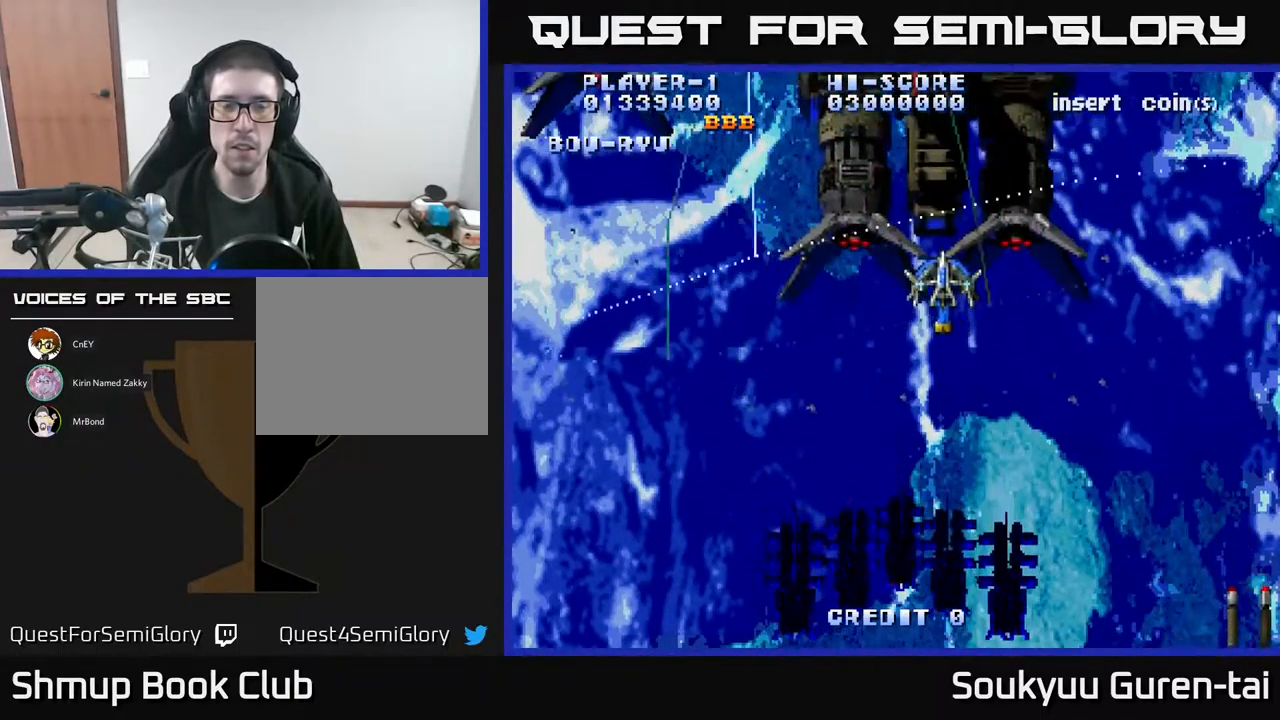
{"buttons": ["A", "DPAD_LEFT"], "events": [[216, "DPAD_DOWN", "down"], [383, "DPAD_LEFT", "down"], [400, "DPAD_DOWN", "up"]]}
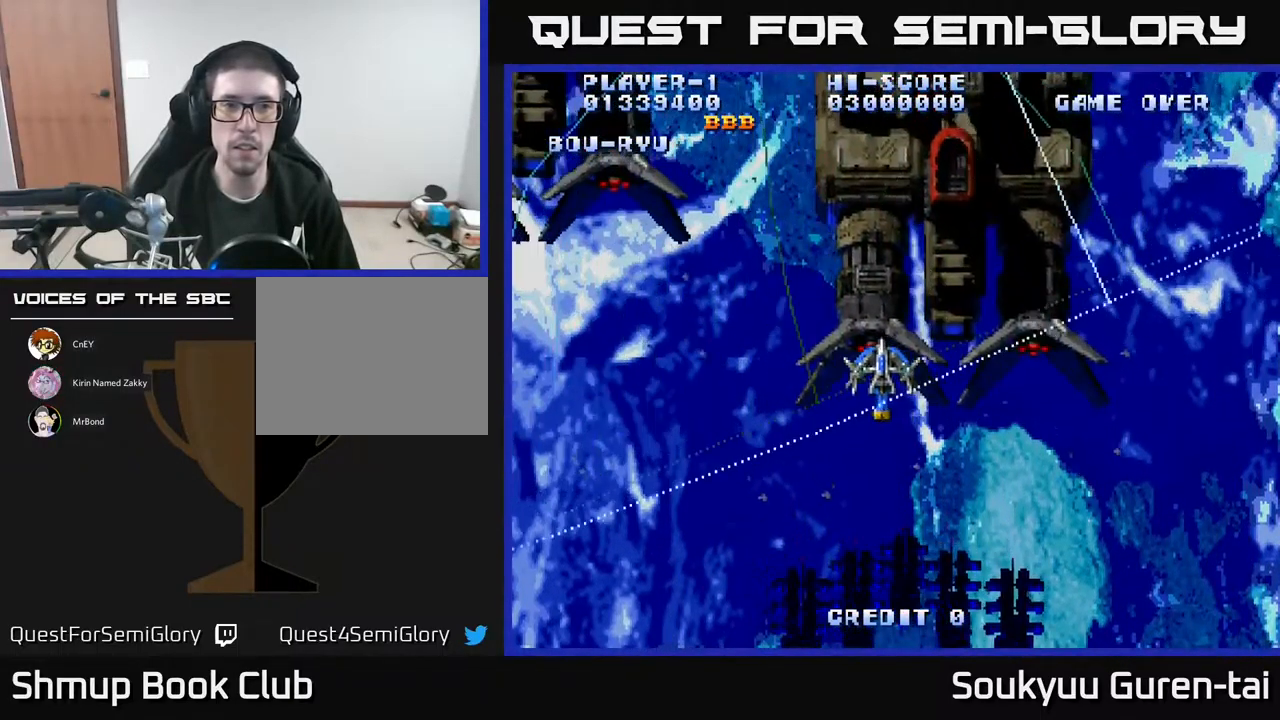
{"buttons": ["A", "DPAD_RIGHT"], "events": [[416, "DPAD_LEFT", "up"], [433, "DPAD_RIGHT", "down"]]}
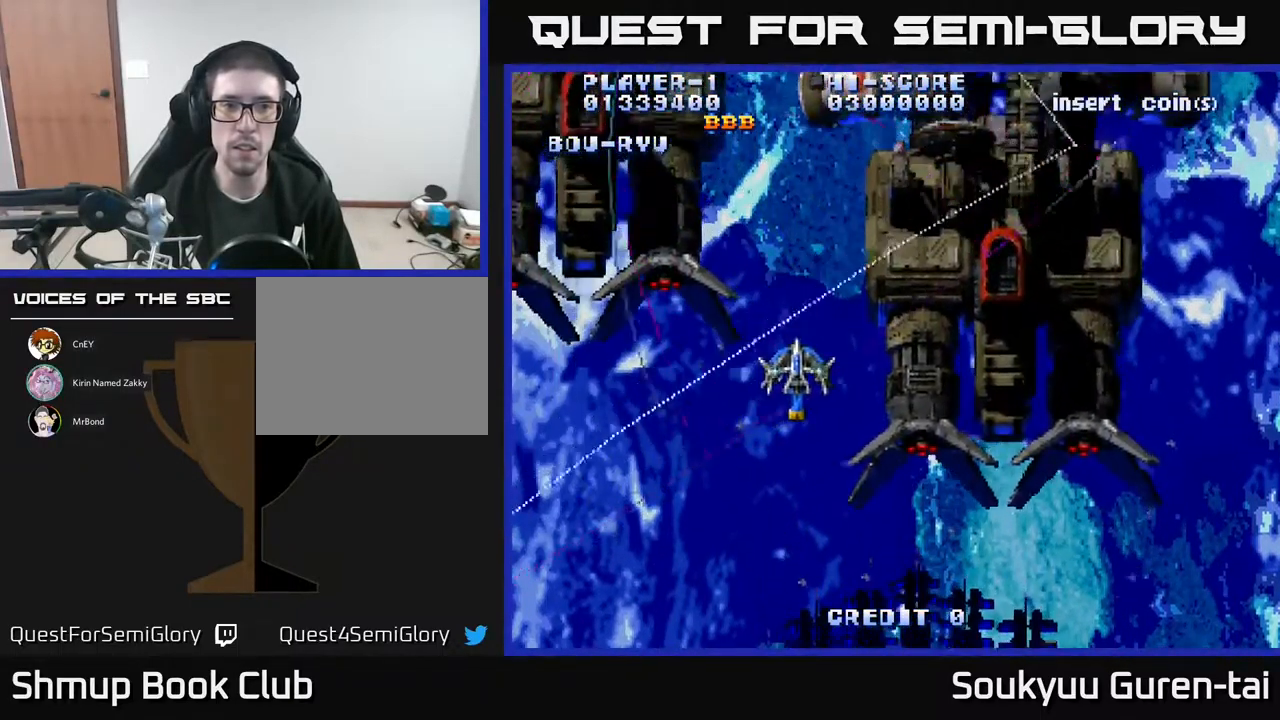
{"buttons": ["A", "DPAD_DOWN", "DPAD_RIGHT"], "events": [[466, "DPAD_DOWN", "down"]]}
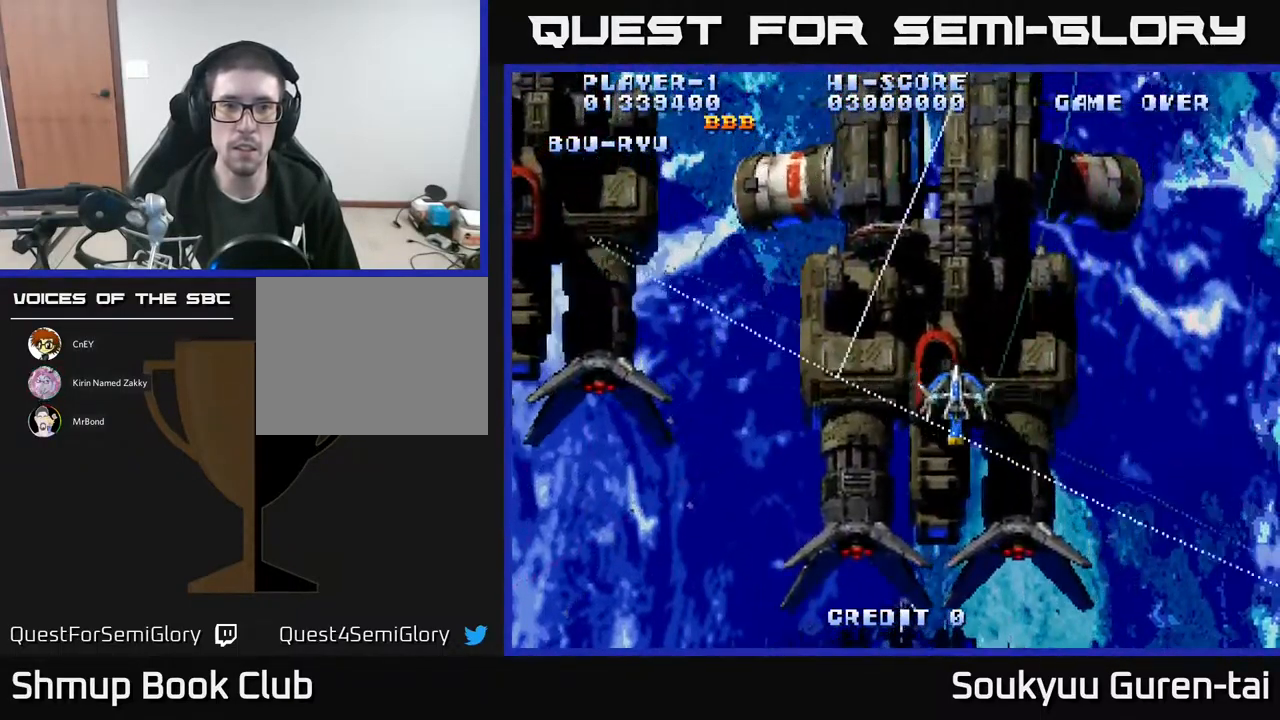
{"buttons": ["A", "DPAD_DOWN"], "events": [[100, "A", "up"], [166, "A", "down"], [350, "DPAD_RIGHT", "up"]]}
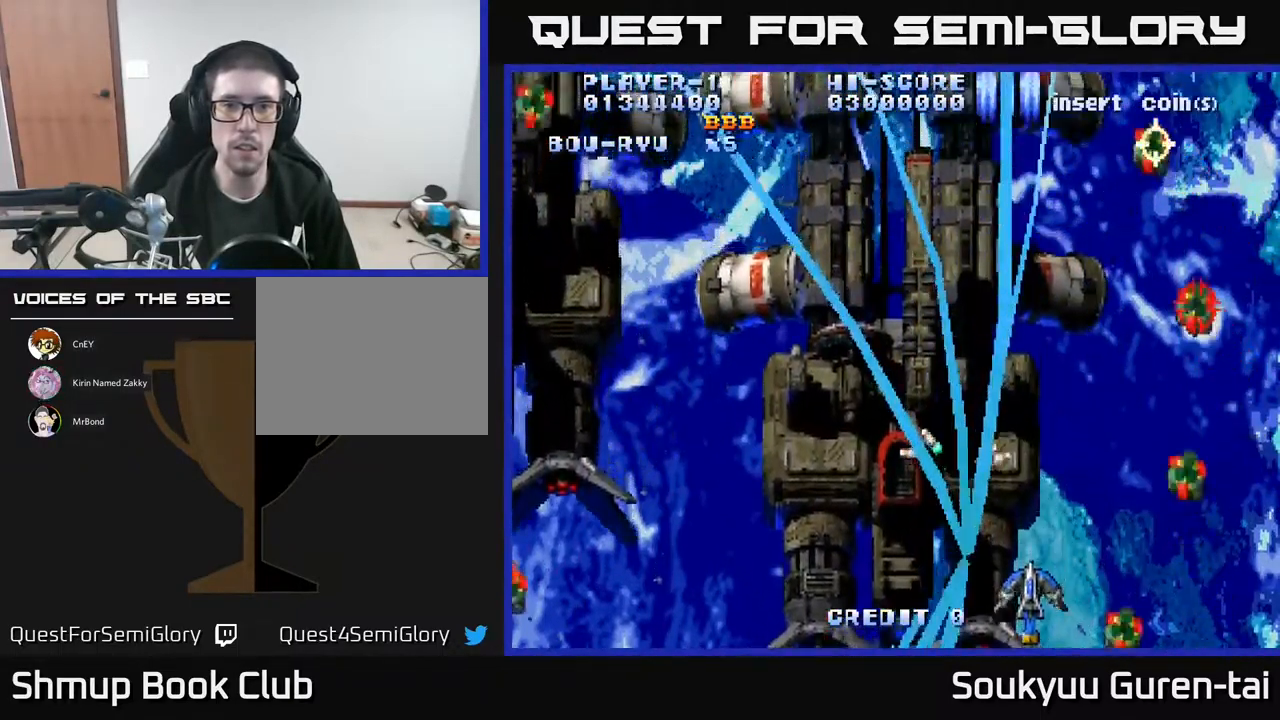
{"buttons": ["A", "DPAD_UP"], "events": [[50, "DPAD_DOWN", "up"], [133, "DPAD_UP", "down"], [183, "DPAD_LEFT", "down"], [350, "DPAD_LEFT", "up"]]}
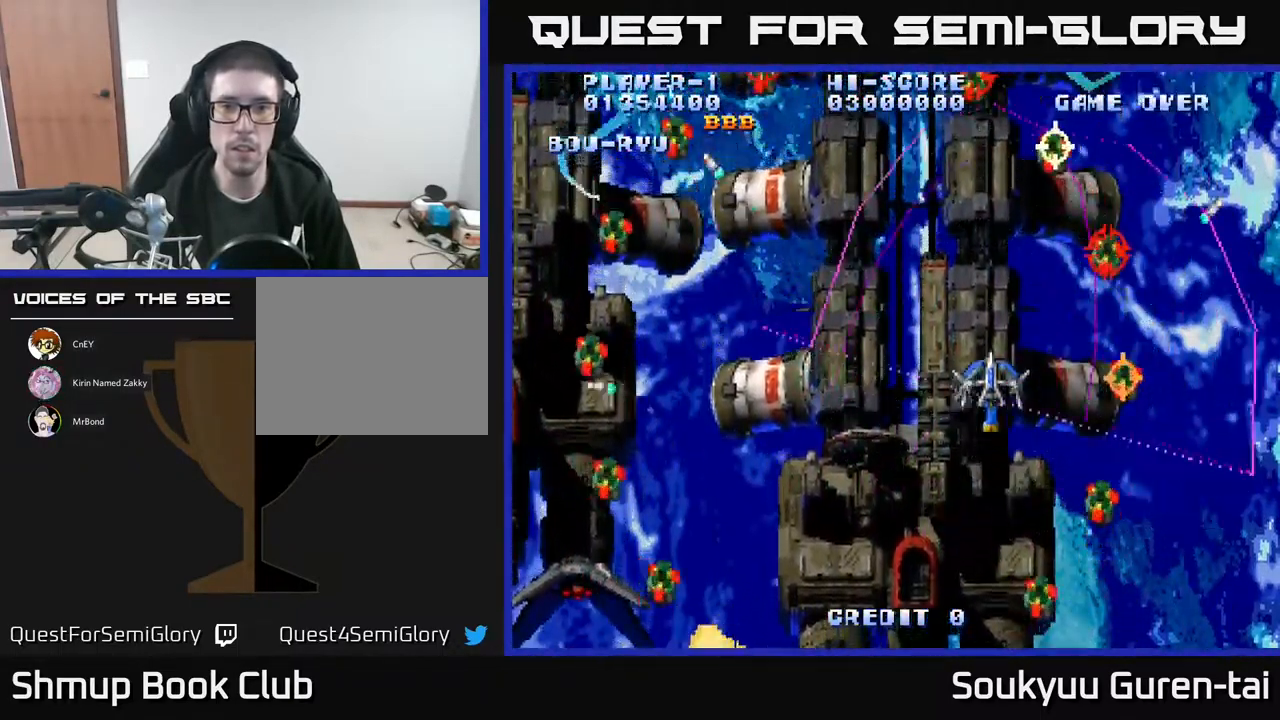
{"buttons": ["A", "DPAD_DOWN"], "events": [[100, "DPAD_LEFT", "down"], [116, "DPAD_UP", "up"], [333, "DPAD_DOWN", "down"], [433, "DPAD_LEFT", "up"]]}
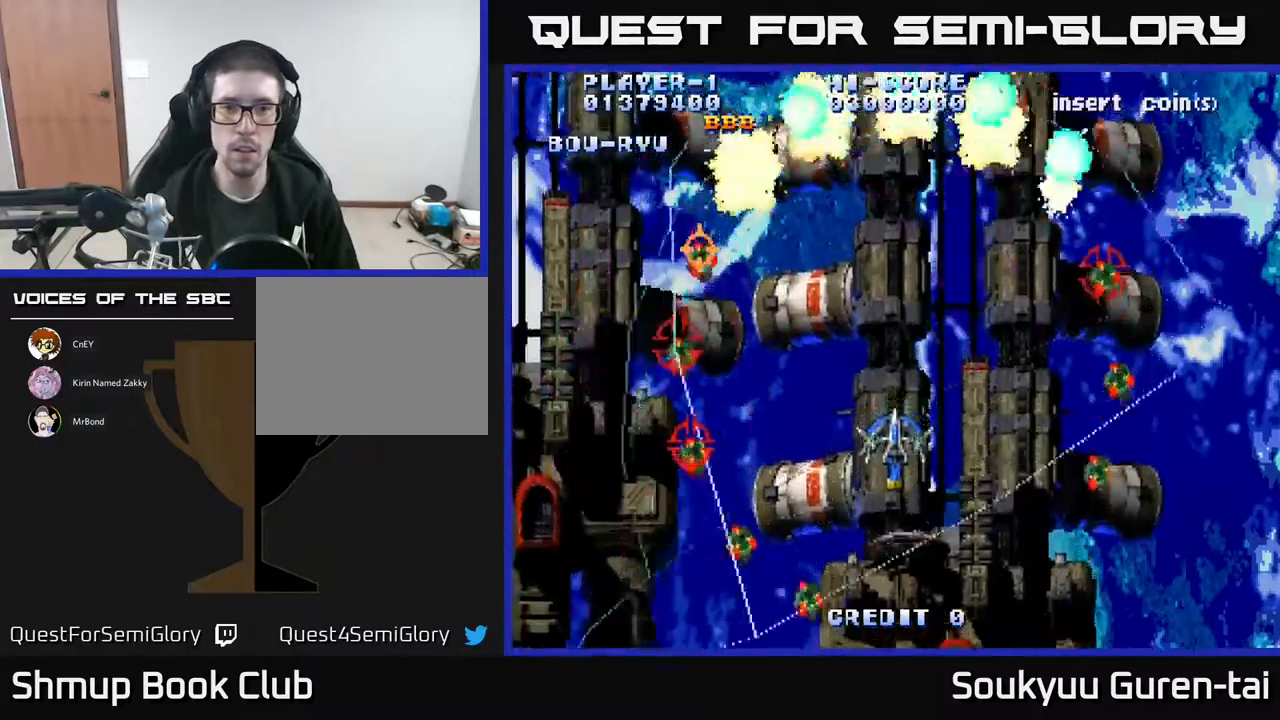
{"buttons": ["A"], "events": [[50, "DPAD_RIGHT", "down"], [67, "A", "up"], [67, "DPAD_DOWN", "up"], [150, "A", "down"], [150, "DPAD_RIGHT", "up"], [150, "DPAD_UP", "down"], [233, "DPAD_LEFT", "down"], [433, "DPAD_LEFT", "up"], [433, "DPAD_UP", "up"]]}
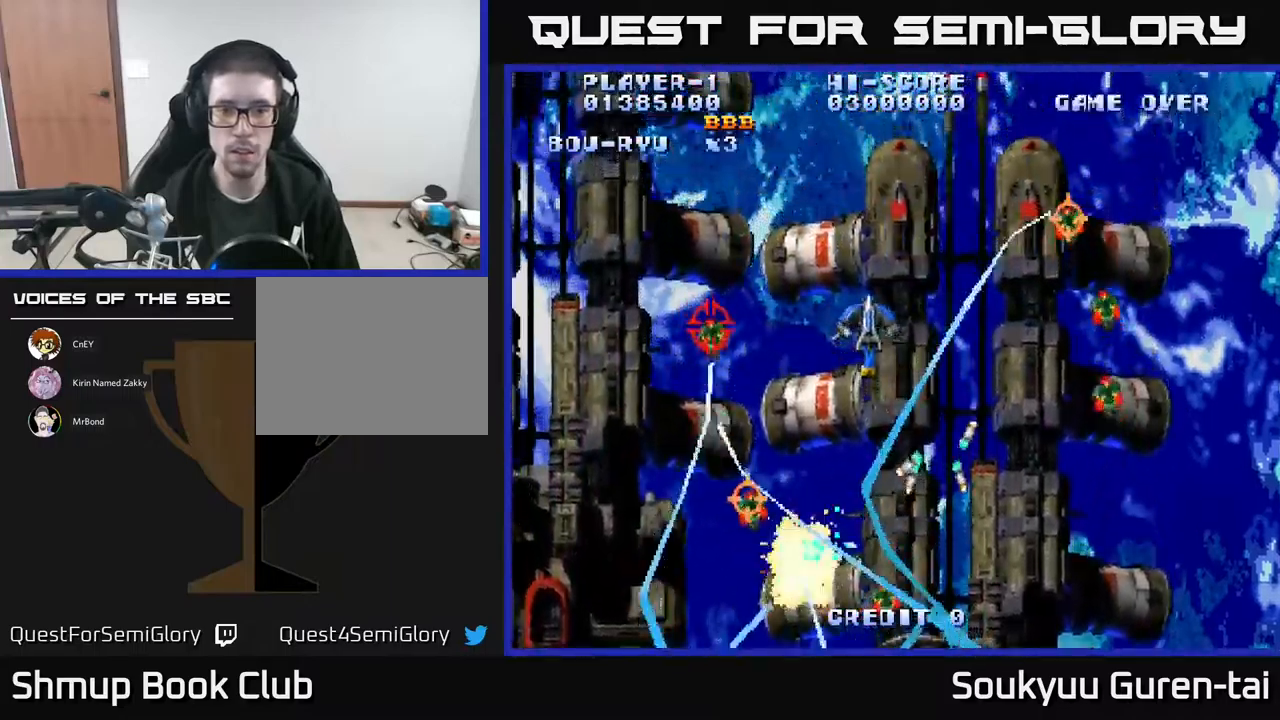
{"buttons": ["A", "DPAD_DOWN", "DPAD_RIGHT"], "events": [[300, "DPAD_RIGHT", "down"], [467, "DPAD_DOWN", "down"]]}
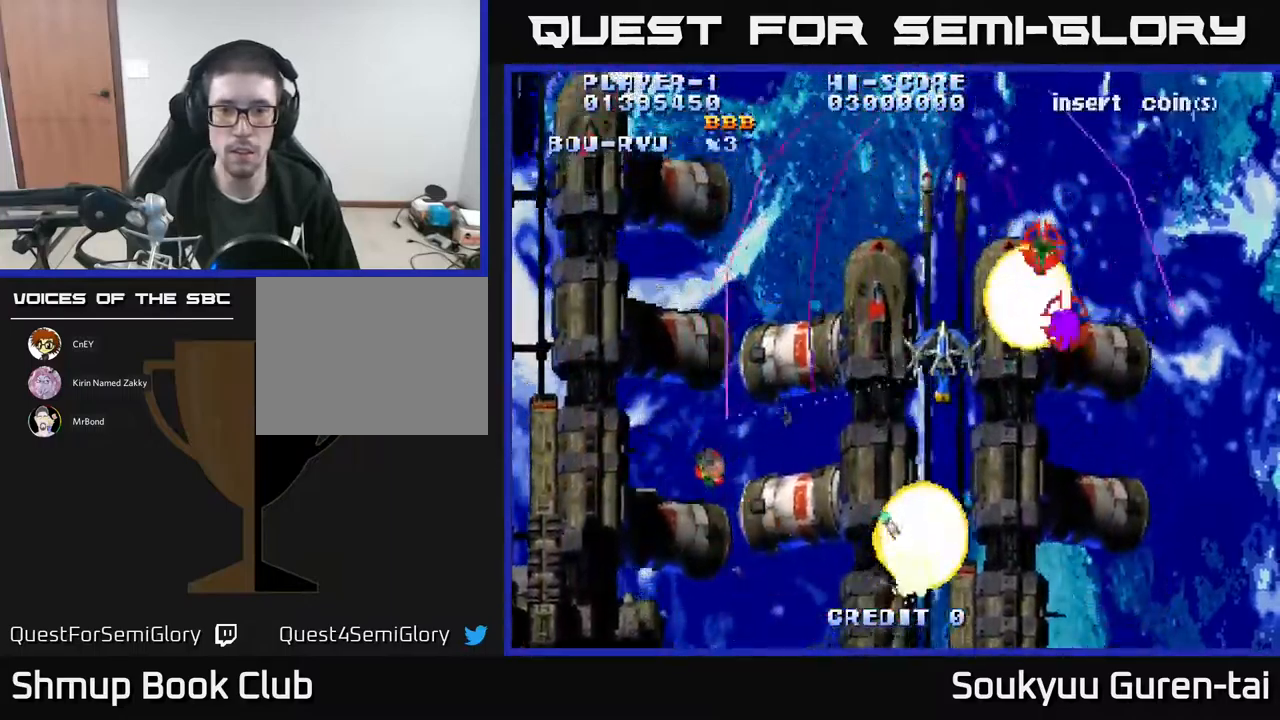
{"buttons": ["A", "DPAD_LEFT"], "events": [[133, "A", "up"], [133, "DPAD_RIGHT", "up"], [150, "DPAD_DOWN", "up"], [167, "DPAD_LEFT", "down"], [183, "DPAD_UP", "down"], [200, "A", "down"], [300, "DPAD_UP", "up"]]}
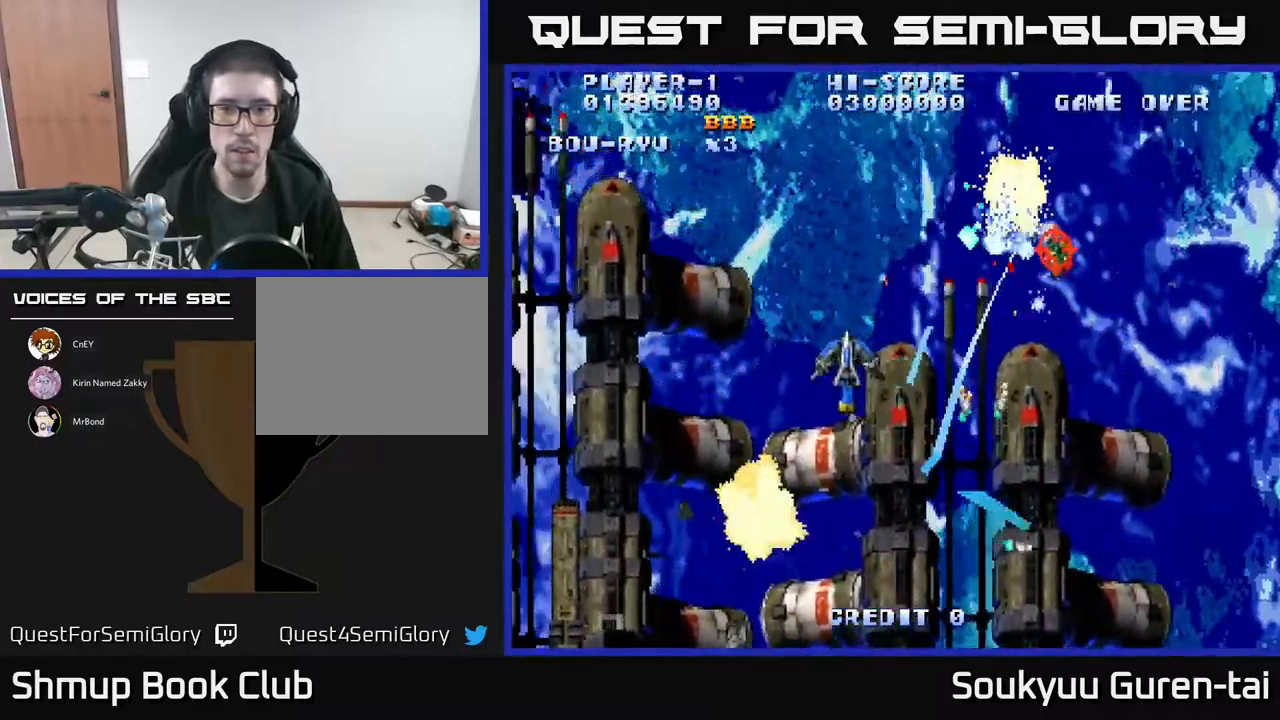
{"buttons": ["A", "DPAD_DOWN"], "events": [[167, "DPAD_LEFT", "up"], [200, "DPAD_RIGHT", "down"], [267, "DPAD_UP", "down"], [283, "DPAD_RIGHT", "up"], [383, "DPAD_UP", "up"], [433, "DPAD_RIGHT", "down"], [467, "DPAD_DOWN", "down"], [467, "DPAD_RIGHT", "up"]]}
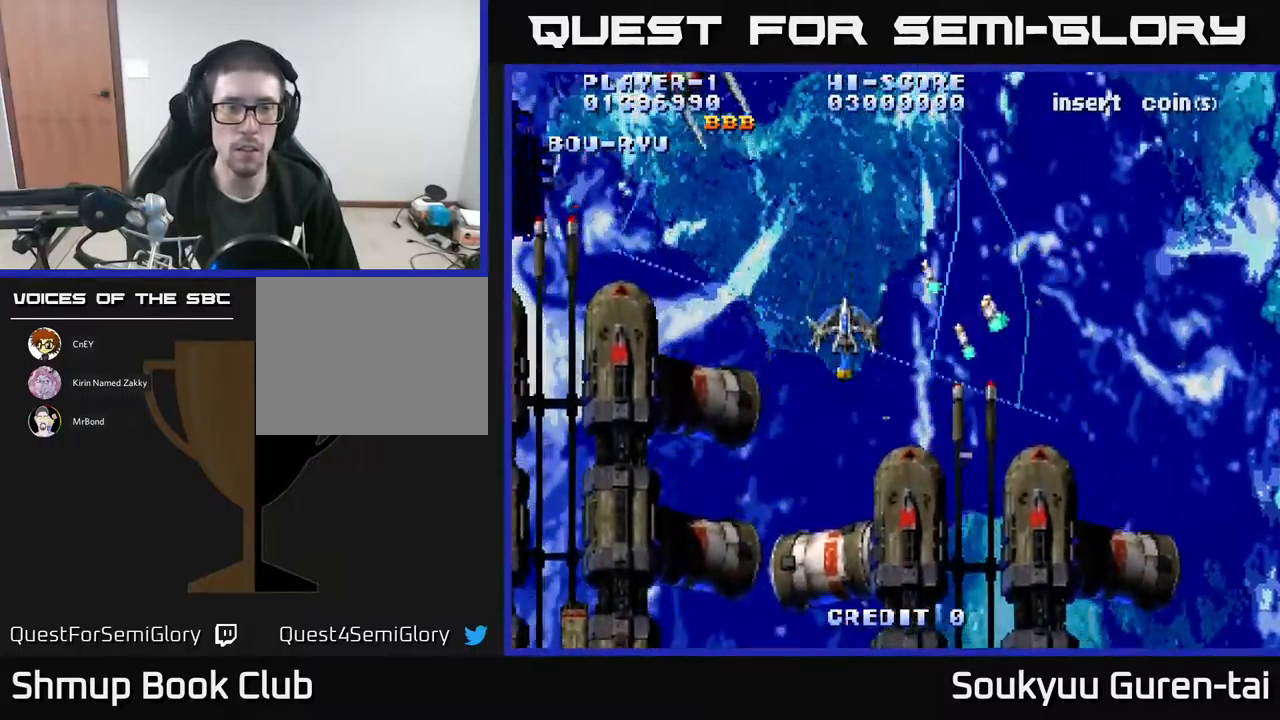
{"buttons": ["DPAD_DOWN"], "events": [[33, "DPAD_DOWN", "up"], [50, "DPAD_LEFT", "down"], [283, "DPAD_UP", "down"], [317, "DPAD_LEFT", "up"], [400, "DPAD_UP", "up"], [433, "DPAD_DOWN", "down"], [467, "A", "up"]]}
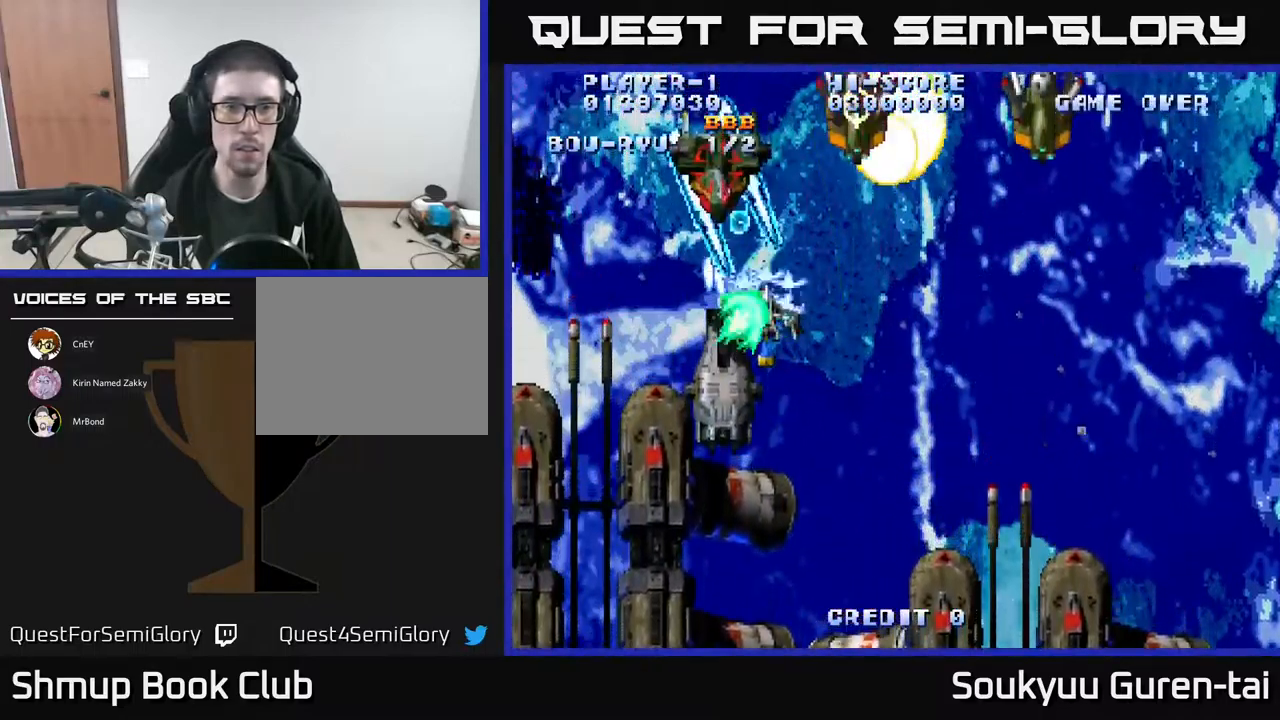
{"buttons": ["DPAD_DOWN", "DPAD_RIGHT"], "events": [[33, "A", "down"], [67, "DPAD_RIGHT", "down"], [200, "A", "up"], [267, "A", "down"], [317, "DPAD_DOWN", "up"], [333, "A", "up"], [383, "A", "down"], [467, "A", "up"], [483, "DPAD_DOWN", "down"]]}
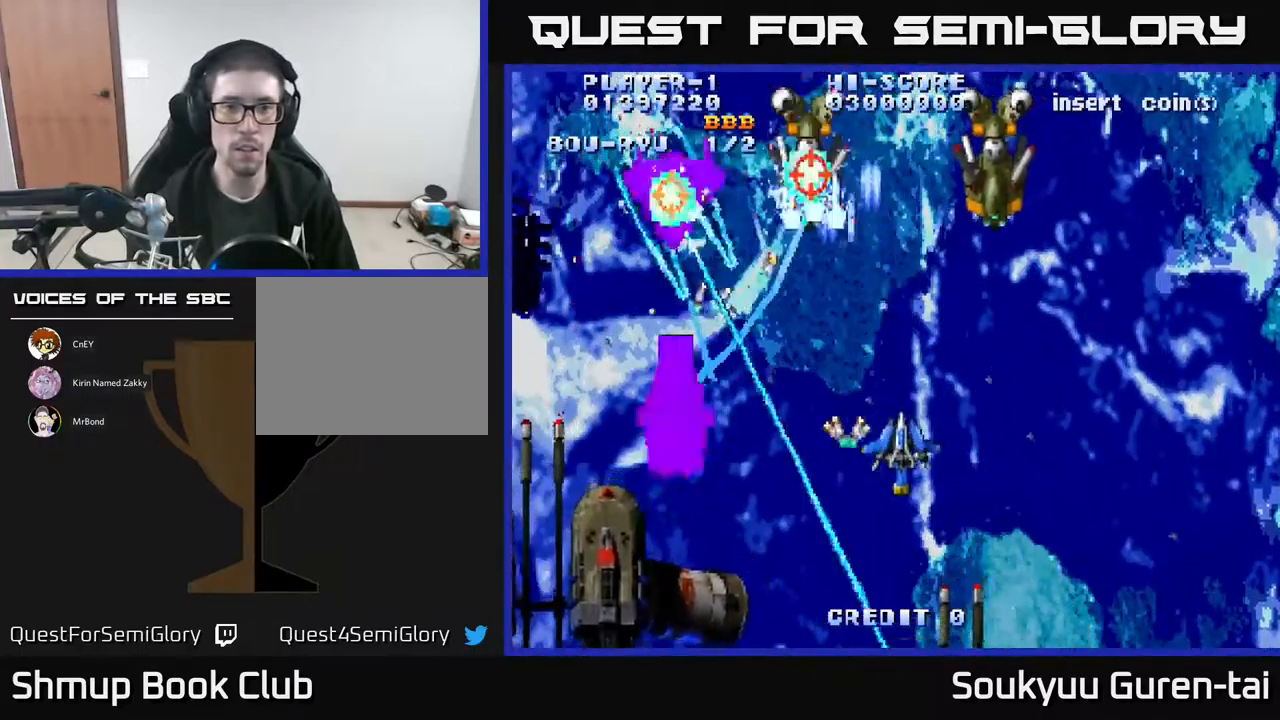
{"buttons": ["DPAD_LEFT"]}
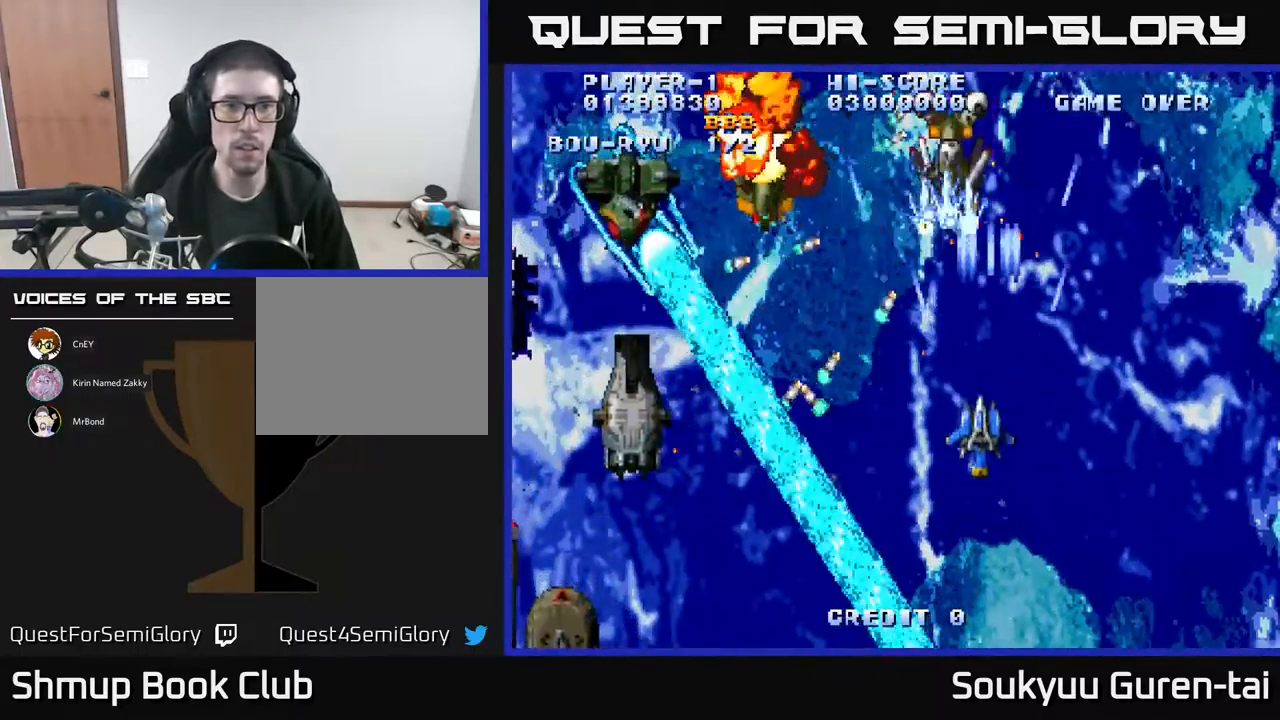
{"buttons": ["A", "DPAD_UP", "DPAD_RIGHT"], "events": [[67, "A", "down"], [100, "DPAD_LEFT", "up"], [150, "A", "up"], [200, "A", "down"], [267, "DPAD_RIGHT", "down"], [300, "A", "up"], [367, "A", "down"], [367, "DPAD_UP", "down"]]}
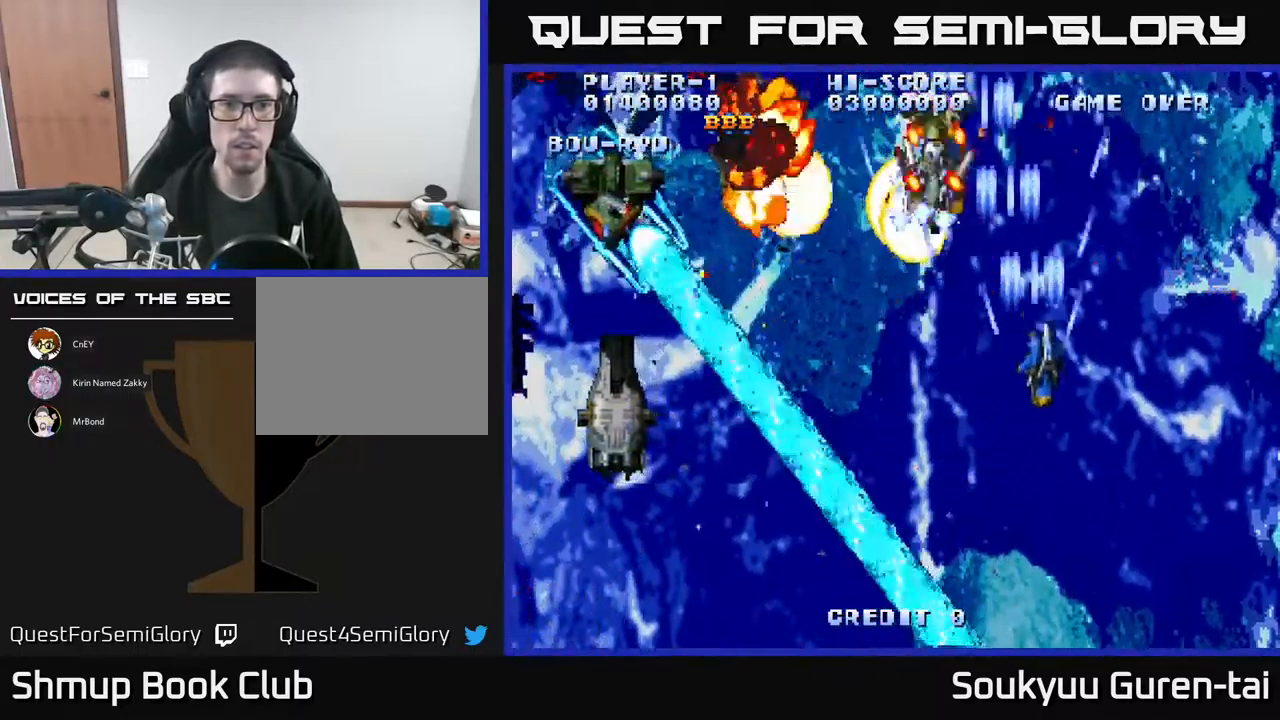
{"buttons": ["A", "DPAD_UP", "DPAD_LEFT"], "events": [[183, "DPAD_UP", "up"], [200, "DPAD_RIGHT", "up"], [267, "DPAD_LEFT", "down"], [350, "DPAD_LEFT", "up"], [383, "DPAD_RIGHT", "down"], [417, "DPAD_RIGHT", "up"], [417, "DPAD_UP", "down"], [467, "DPAD_LEFT", "down"]]}
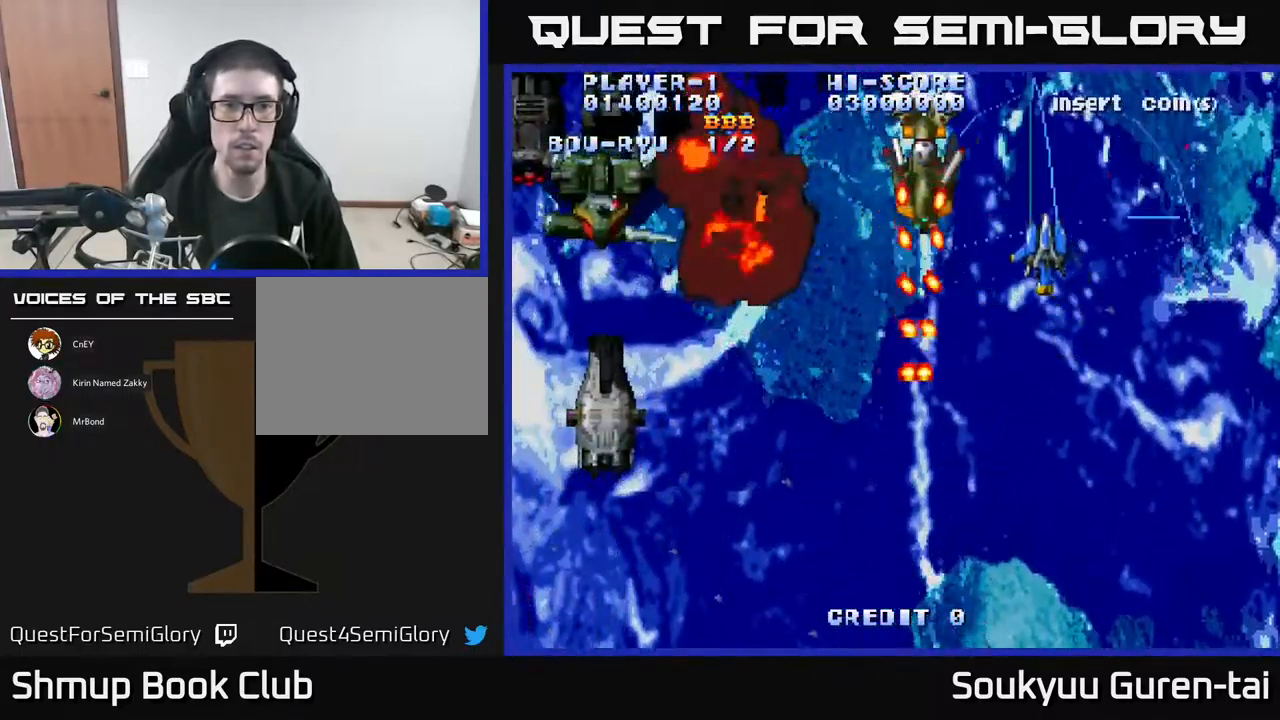
{"buttons": ["A", "DPAD_DOWN", "DPAD_LEFT"], "events": [[83, "DPAD_LEFT", "up"], [100, "DPAD_UP", "up"], [117, "DPAD_RIGHT", "down"], [200, "DPAD_RIGHT", "up"], [217, "DPAD_DOWN", "down"], [283, "DPAD_DOWN", "up"], [283, "DPAD_LEFT", "down"], [383, "DPAD_DOWN", "down"]]}
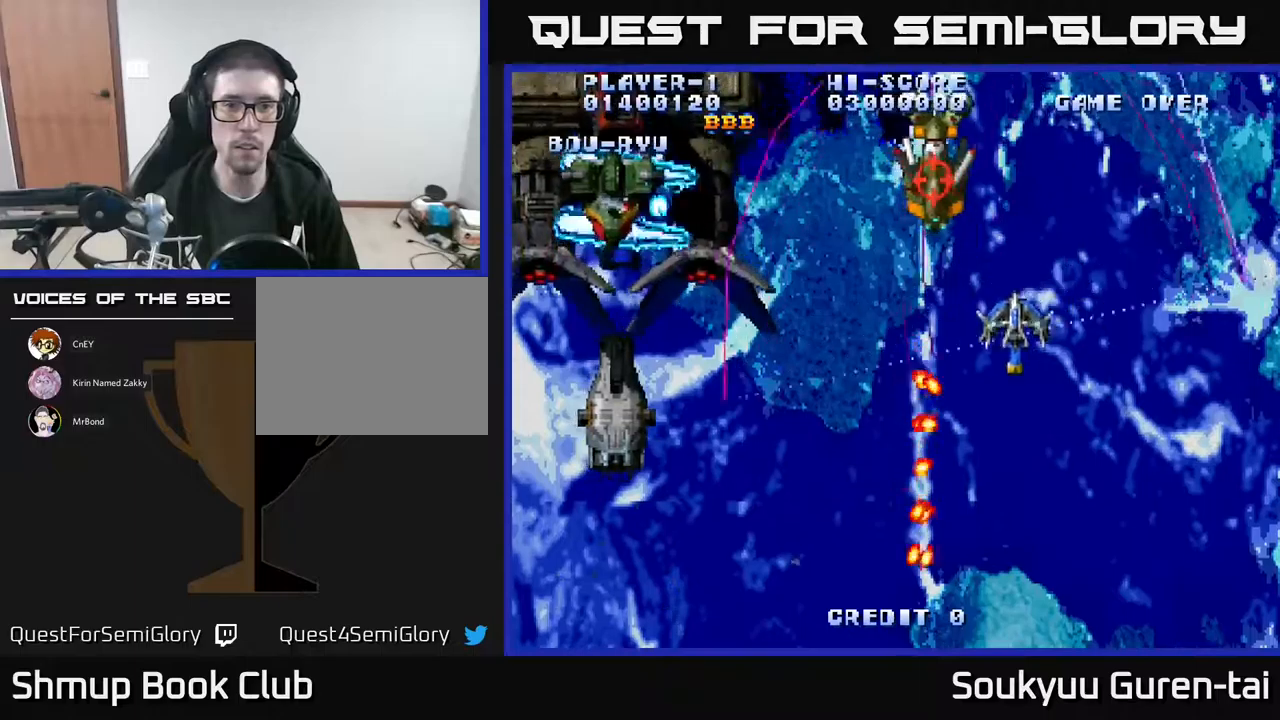
{"buttons": ["A", "DPAD_DOWN", "DPAD_LEFT"], "events": [[50, "DPAD_DOWN", "up"], [384, "DPAD_DOWN", "down"], [434, "A", "up"], [500, "A", "down"]]}
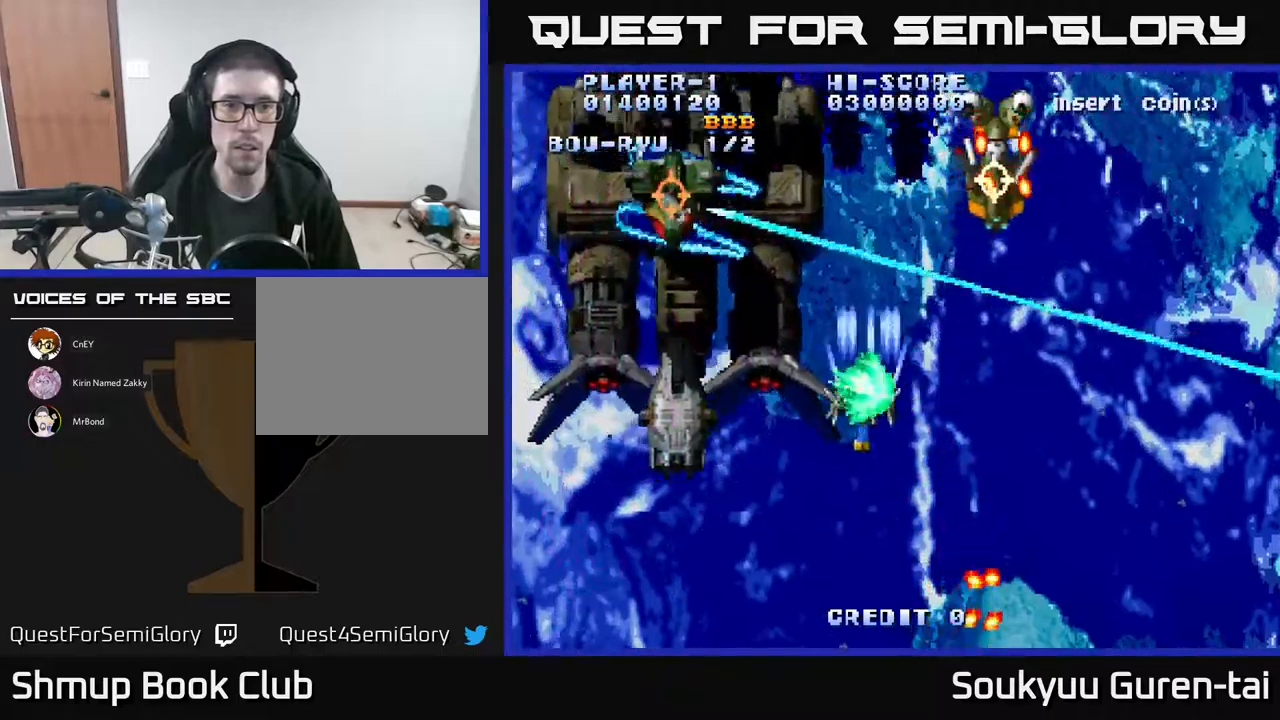
{"buttons": ["A"], "events": [[167, "DPAD_LEFT", "up"], [434, "DPAD_DOWN", "up"]]}
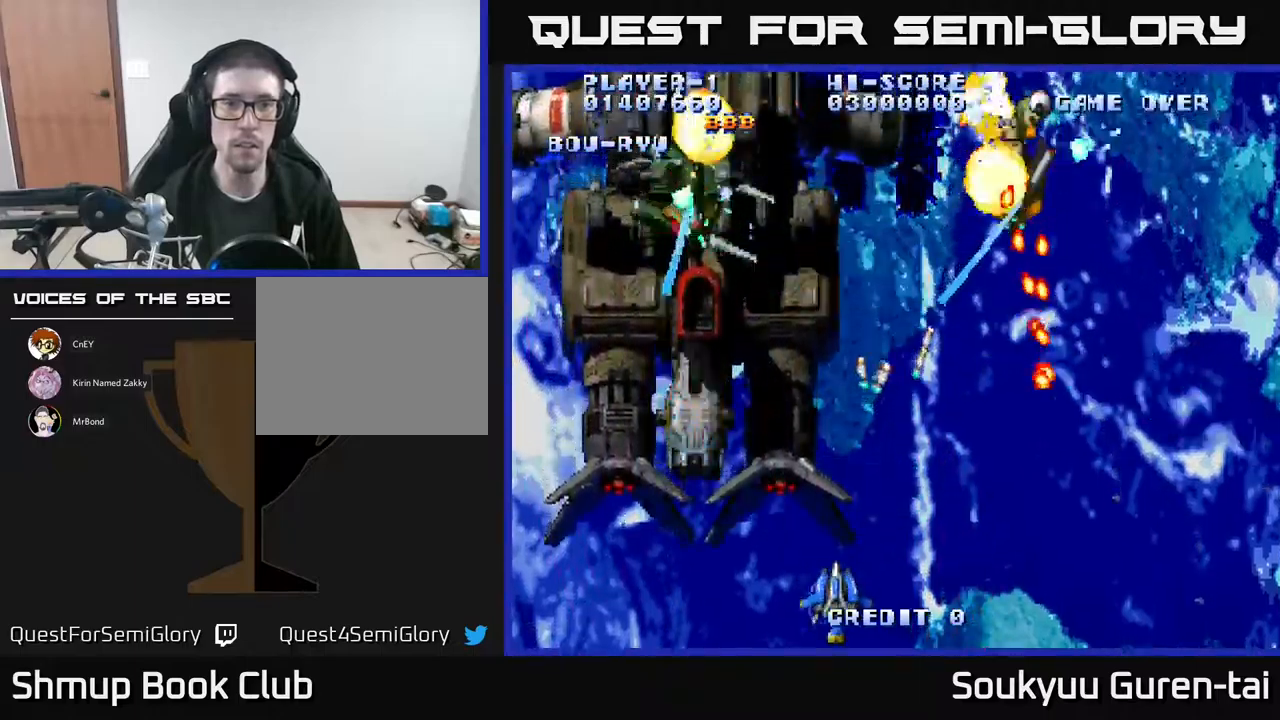
{"buttons": ["A", "DPAD_UP", "DPAD_LEFT"], "events": [[317, "DPAD_LEFT", "down"], [384, "DPAD_UP", "down"]]}
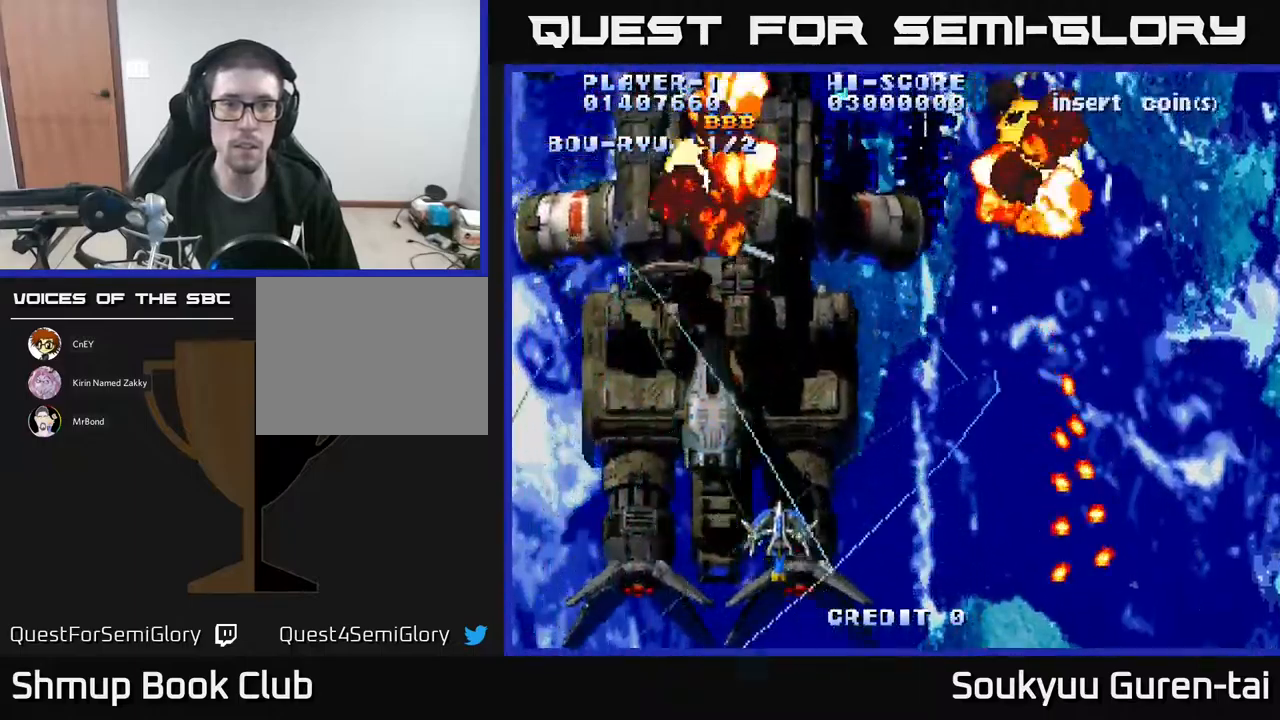
{"buttons": ["A"], "events": [[34, "DPAD_LEFT", "up"], [84, "DPAD_UP", "up"]]}
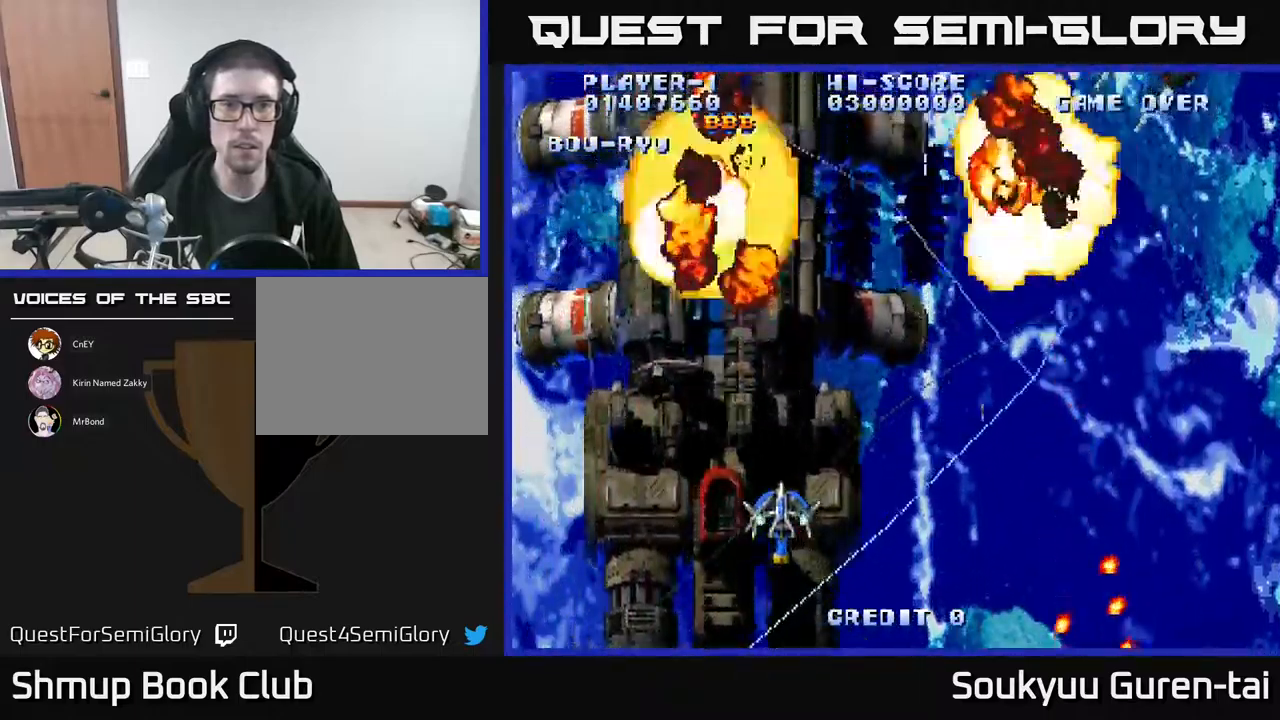
{"buttons": ["A", "DPAD_RIGHT"], "events": [[84, "DPAD_RIGHT", "down"]]}
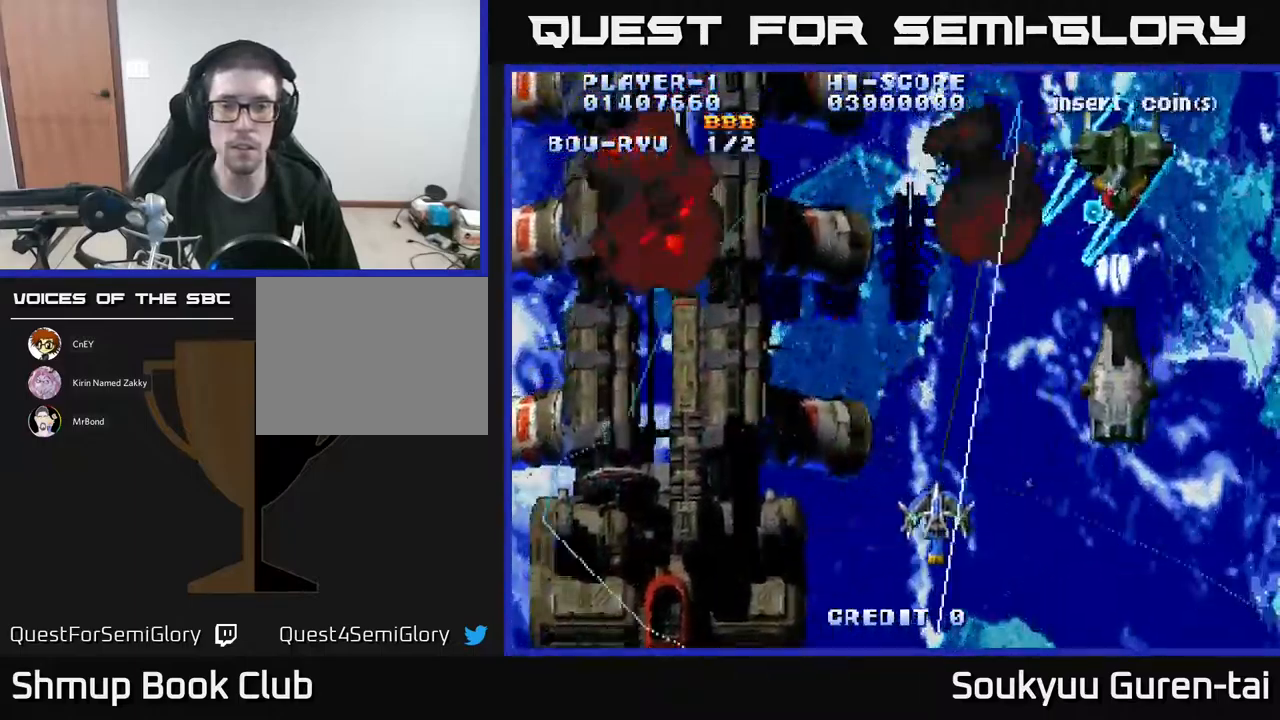
{"buttons": ["A", "DPAD_RIGHT"]}
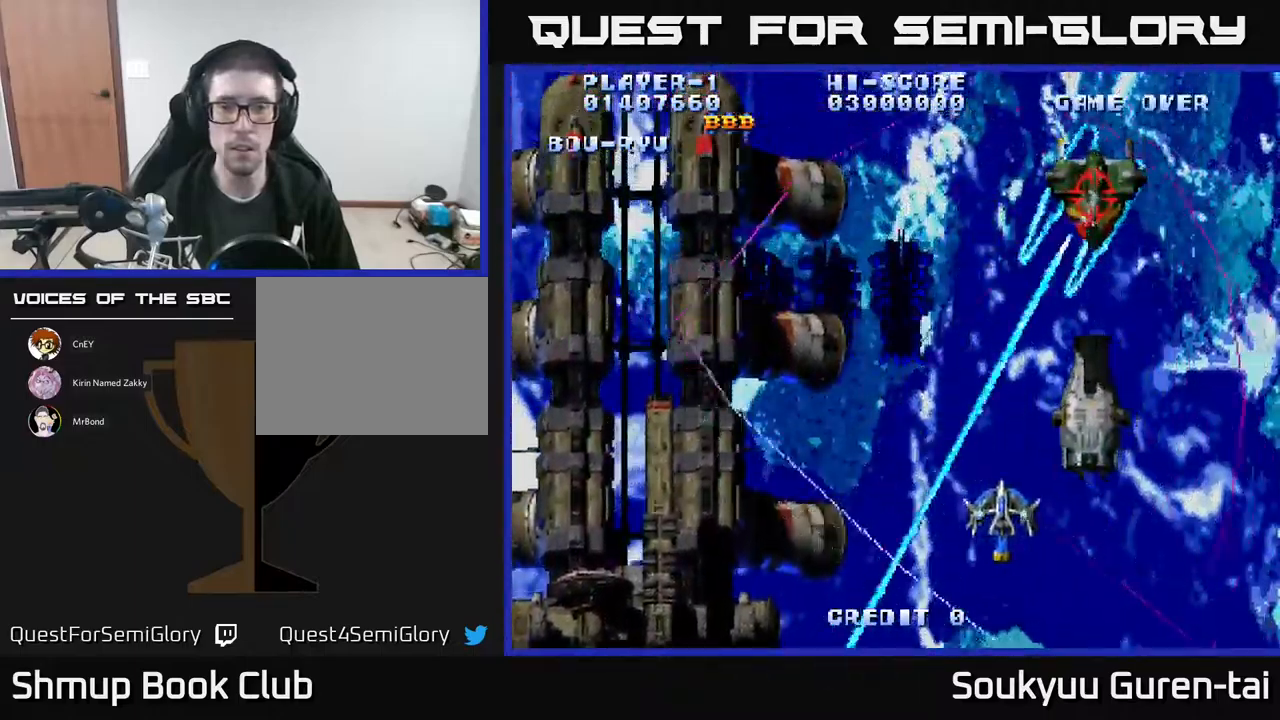
{"buttons": [], "events": [[67, "DPAD_UP", "down"], [84, "A", "up"], [167, "A", "down"], [184, "DPAD_UP", "up"], [234, "A", "up"], [267, "DPAD_RIGHT", "up"], [284, "A", "down"], [367, "A", "up"], [417, "A", "down"], [484, "A", "up"]]}
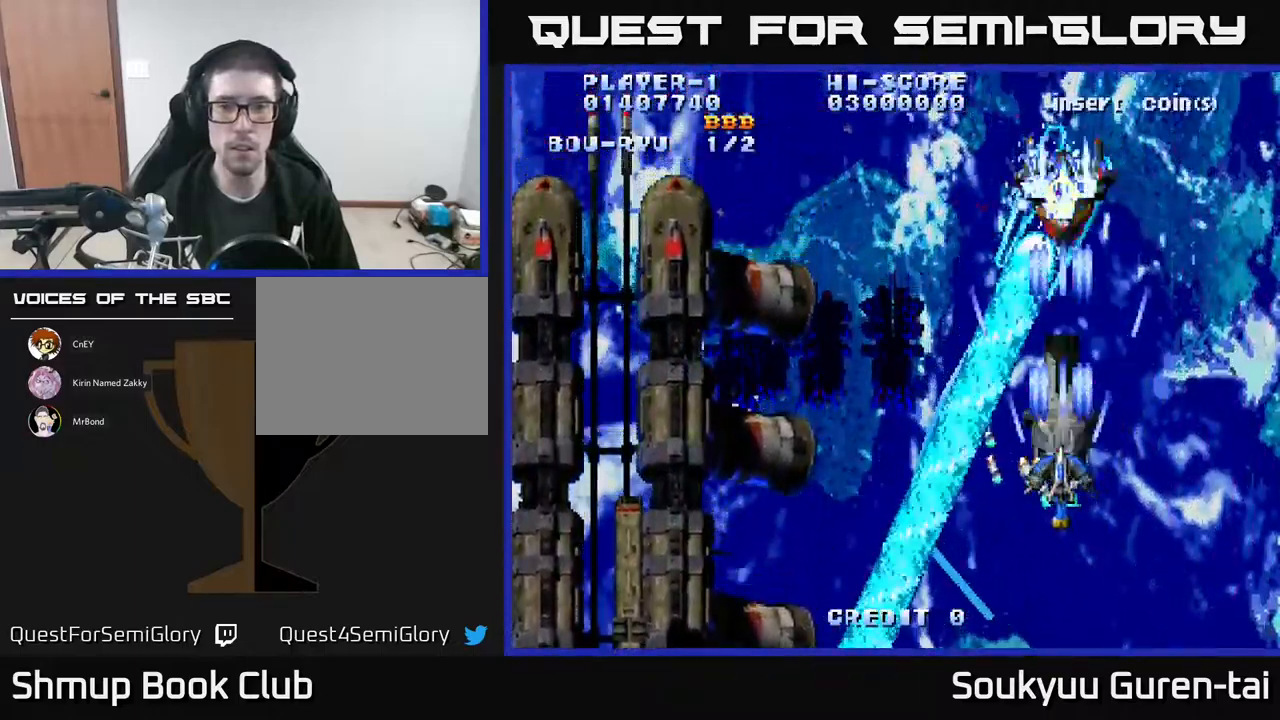
{"buttons": ["A"], "events": [[67, "A", "down"], [150, "A", "up"], [200, "A", "down"], [267, "A", "up"], [350, "A", "down"], [384, "DPAD_RIGHT", "down"], [434, "A", "up"], [434, "DPAD_RIGHT", "up"], [500, "A", "down"]]}
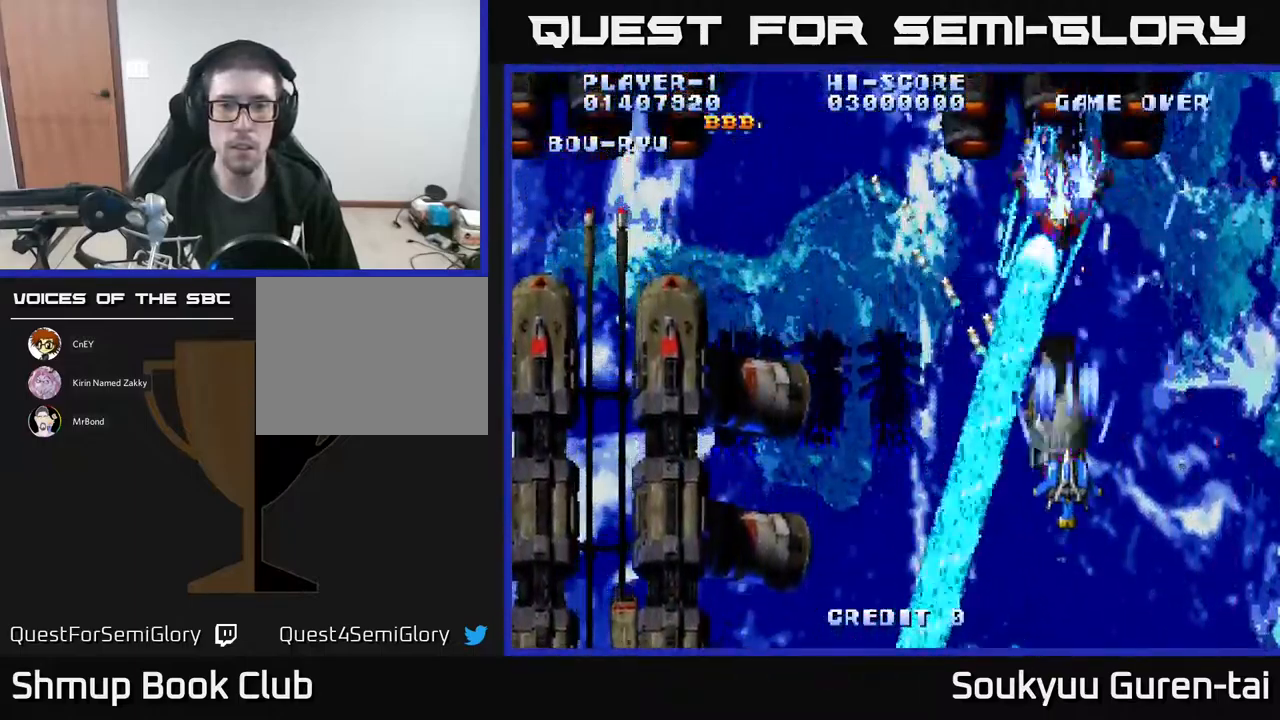
{"buttons": [], "events": [[67, "A", "up"], [117, "A", "down"], [184, "A", "up"], [184, "DPAD_RIGHT", "down"], [234, "DPAD_RIGHT", "up"], [250, "A", "down"], [334, "A", "up"], [400, "A", "down"], [467, "A", "up"]]}
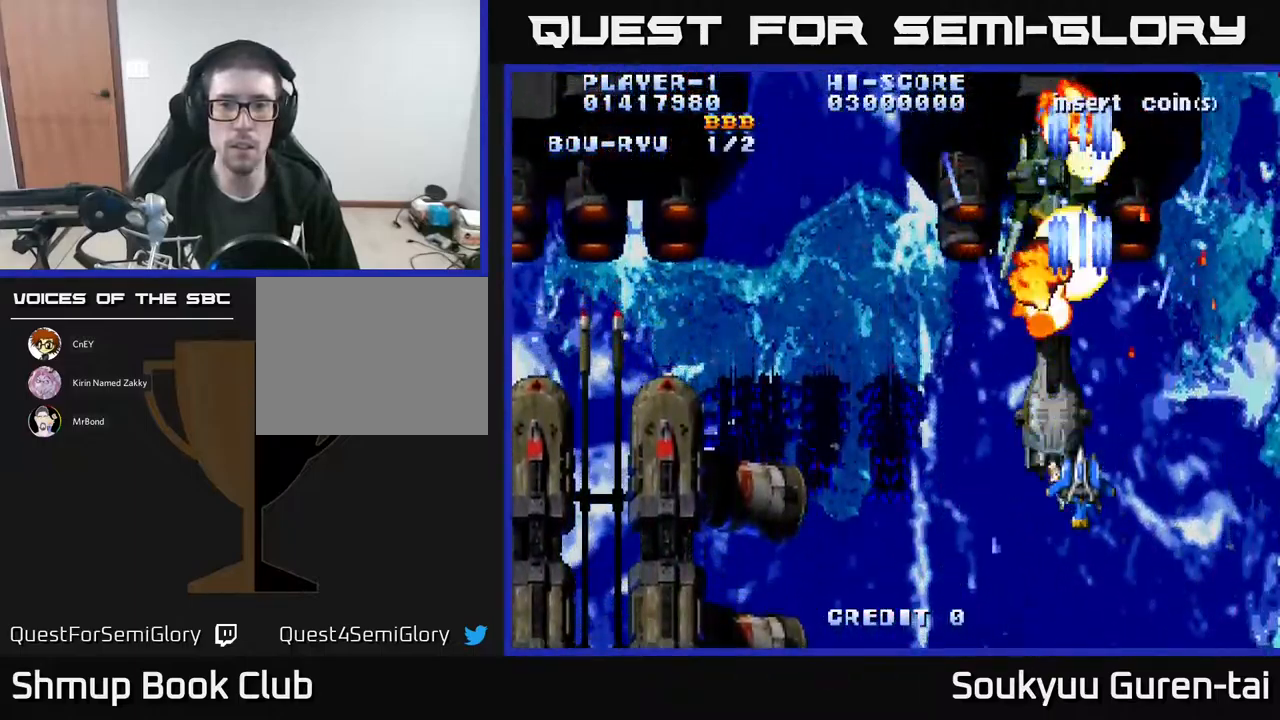
{"buttons": [], "events": [[34, "A", "down"], [117, "A", "up"], [134, "DPAD_LEFT", "down"], [184, "DPAD_UP", "down"], [200, "A", "down"], [234, "DPAD_LEFT", "up"], [267, "DPAD_UP", "up"], [334, "A", "up"], [367, "A", "down"], [467, "A", "up"]]}